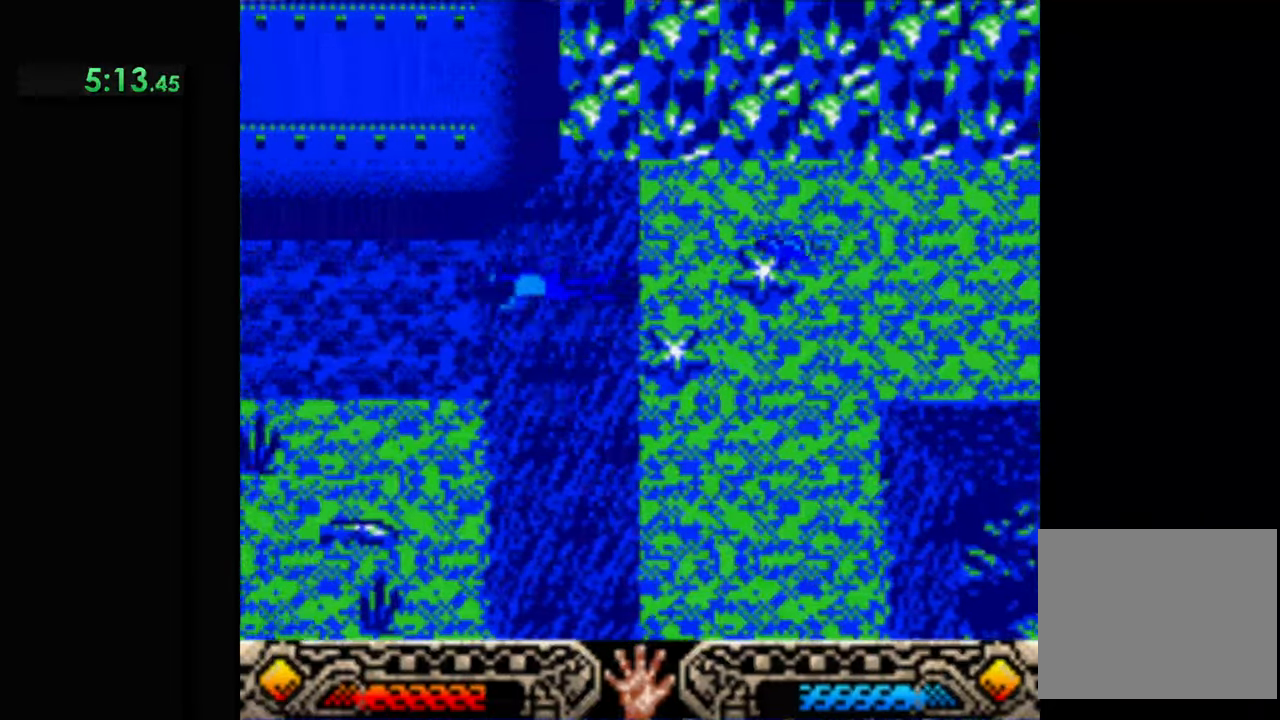
Gameplay with a controller (Xbox layout); each line is a JSON object with the inputs held at the frame after it. "events" lists button and stick changes between this image and that frame as [ms after this image, input, new state], when the widget could be followed in between. Not read: right_stick.
{"buttons": [], "left_stick": "left", "events": []}
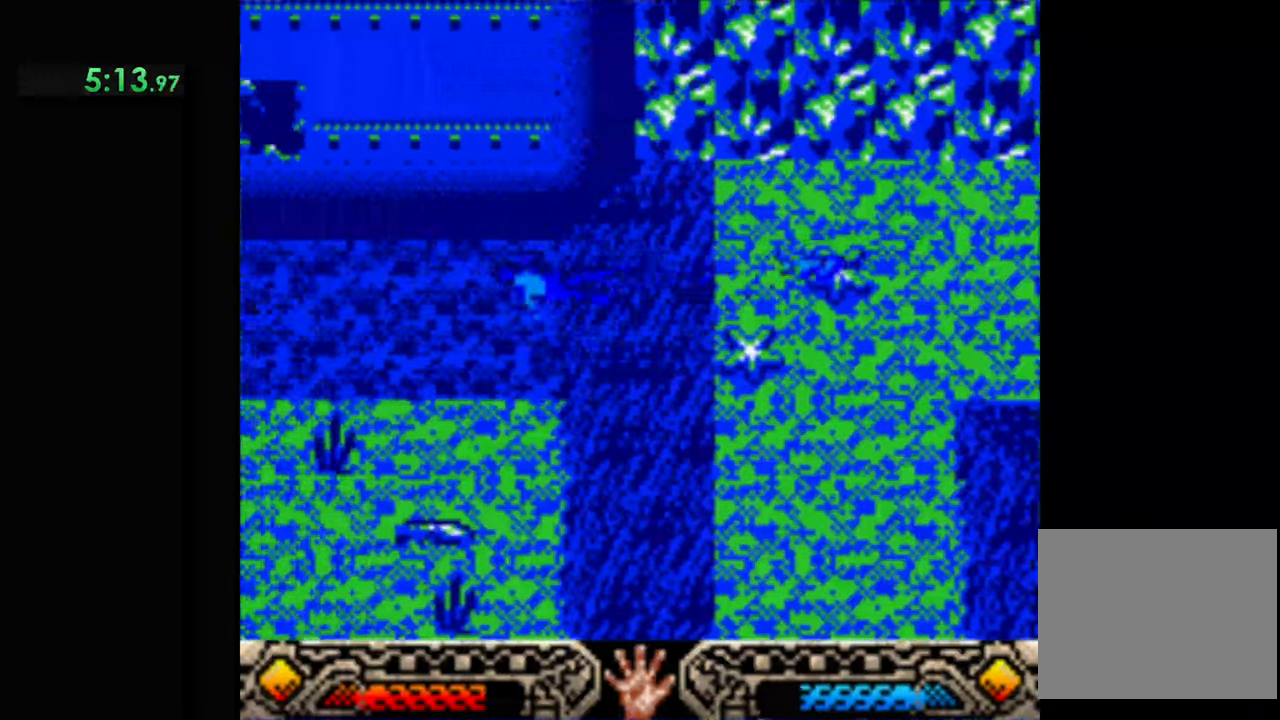
{"buttons": [], "left_stick": "left", "events": []}
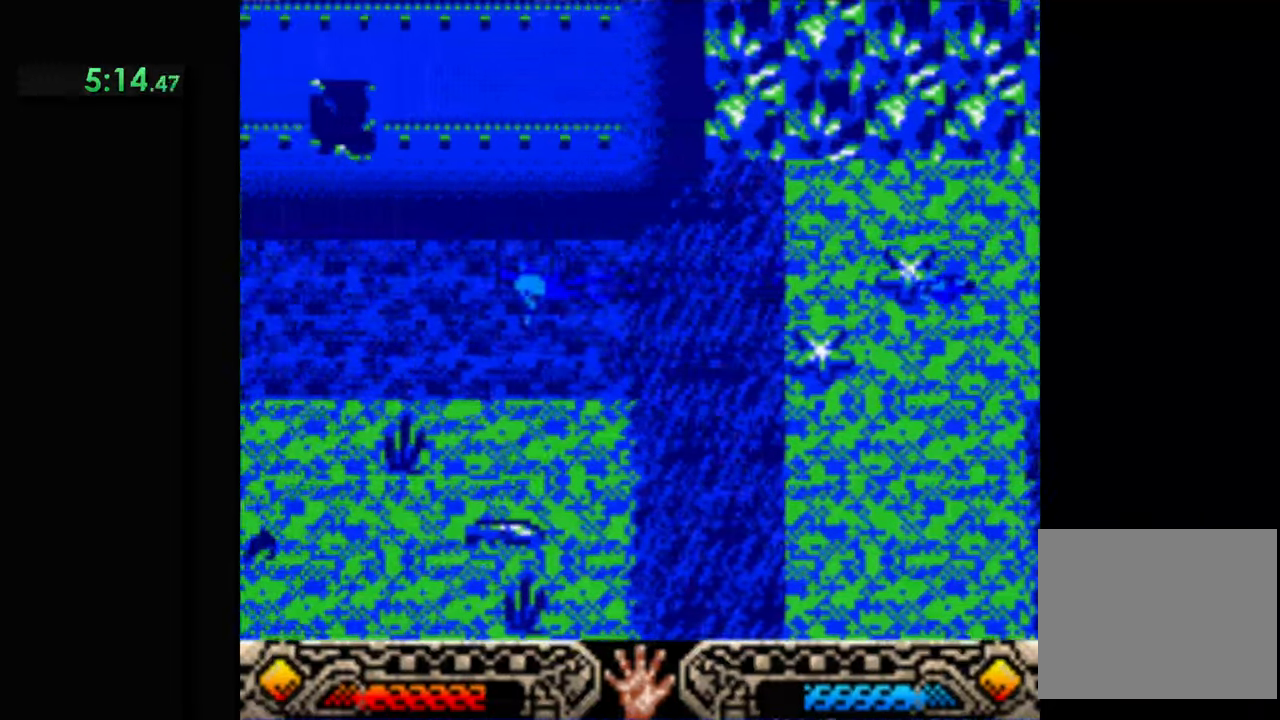
{"buttons": [], "left_stick": "left", "events": []}
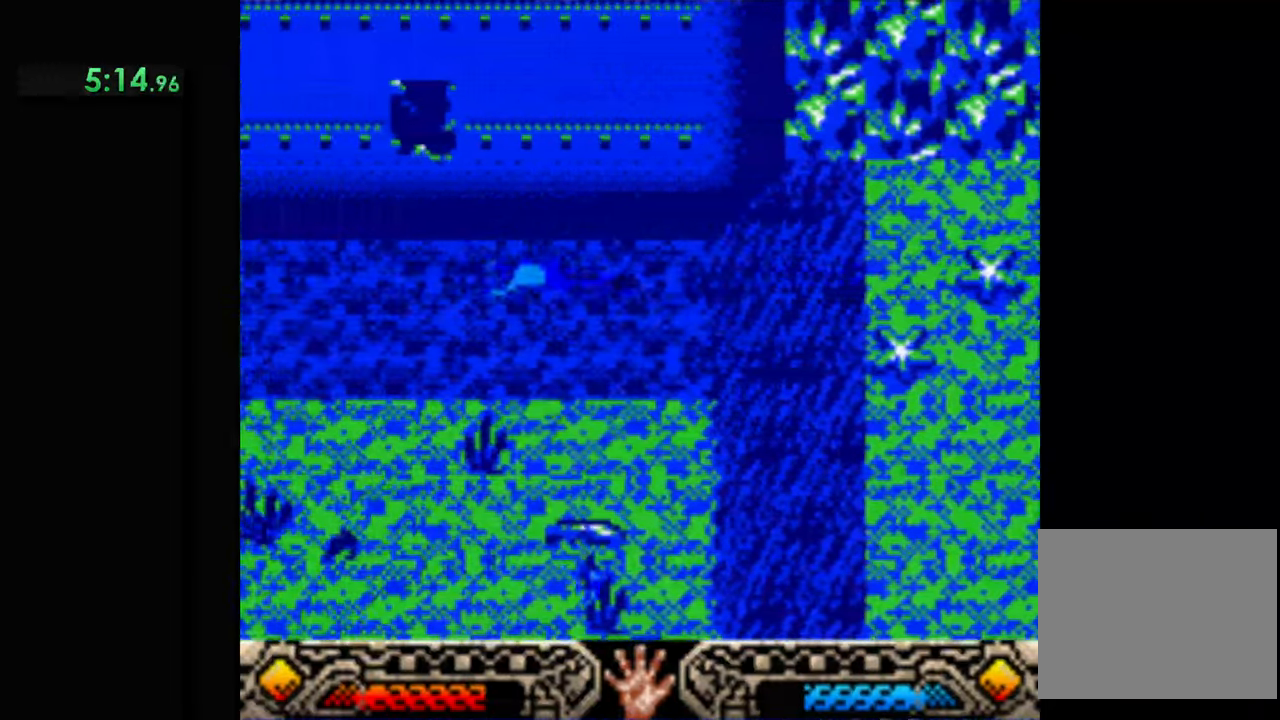
{"buttons": [], "left_stick": "up-left", "events": [[500, "left_stick", "up-left"]]}
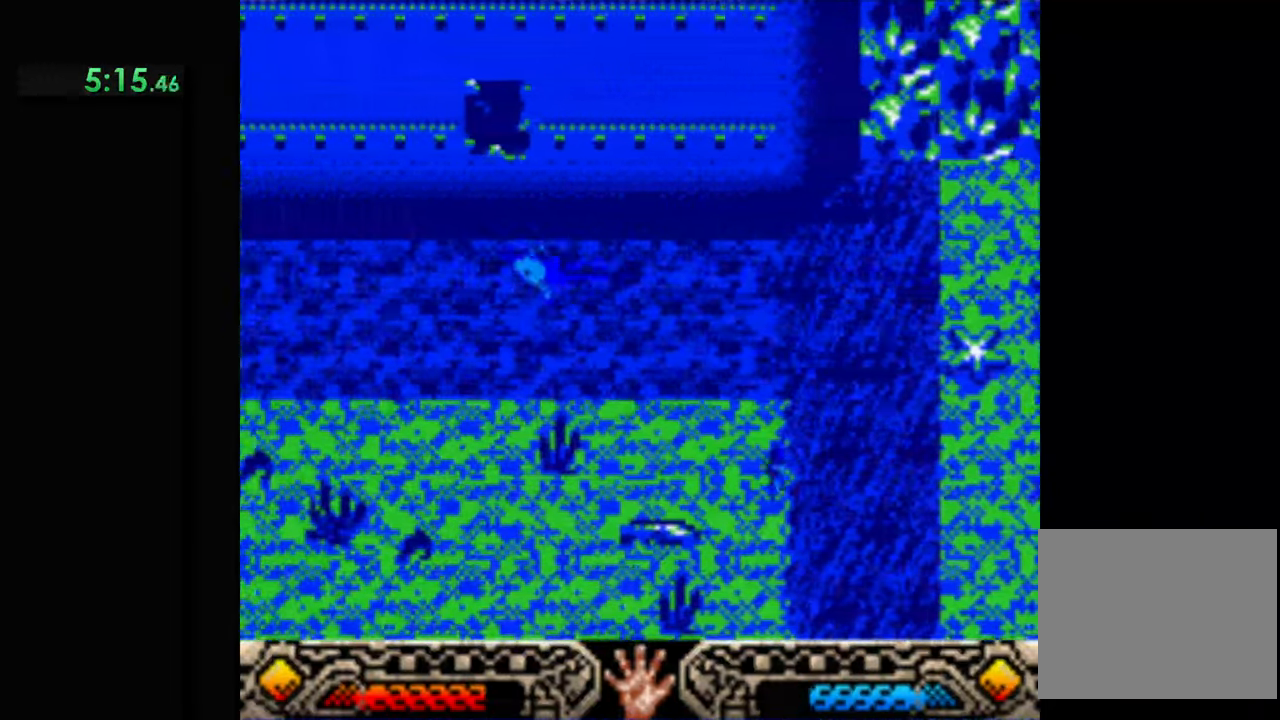
{"buttons": [], "left_stick": "up", "events": [[300, "left_stick", "up"]]}
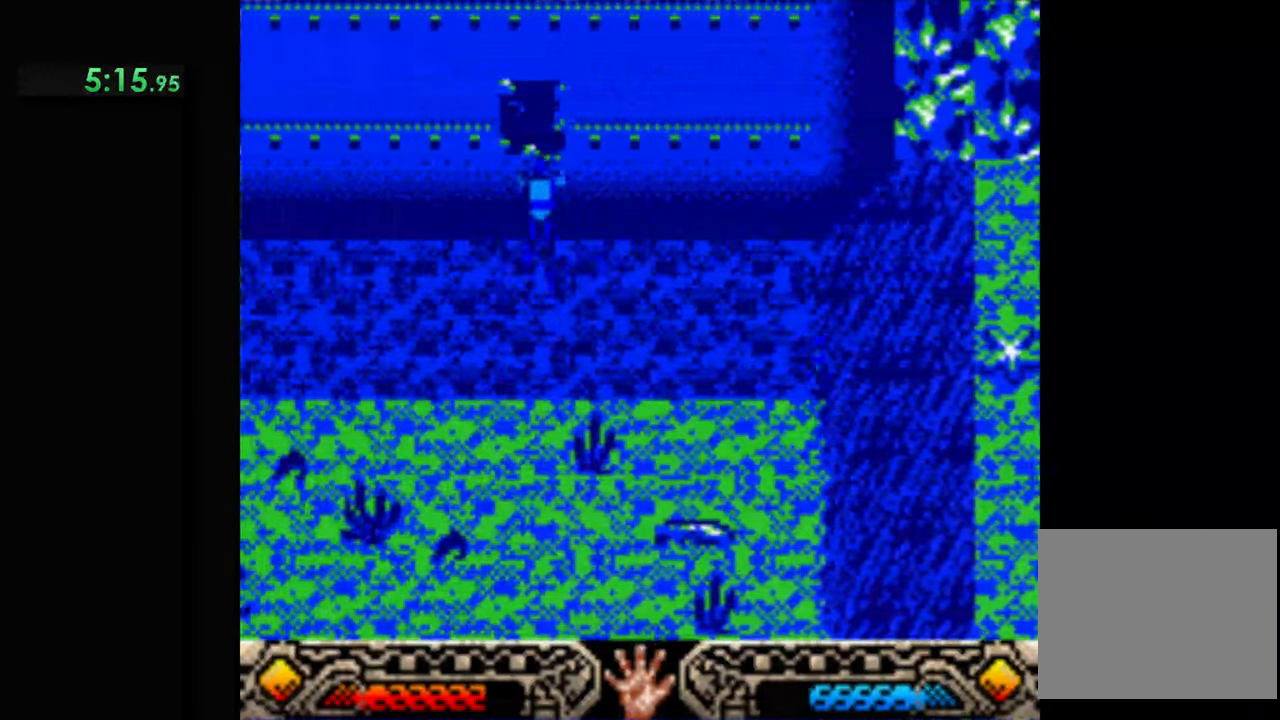
{"buttons": [], "left_stick": "up", "events": []}
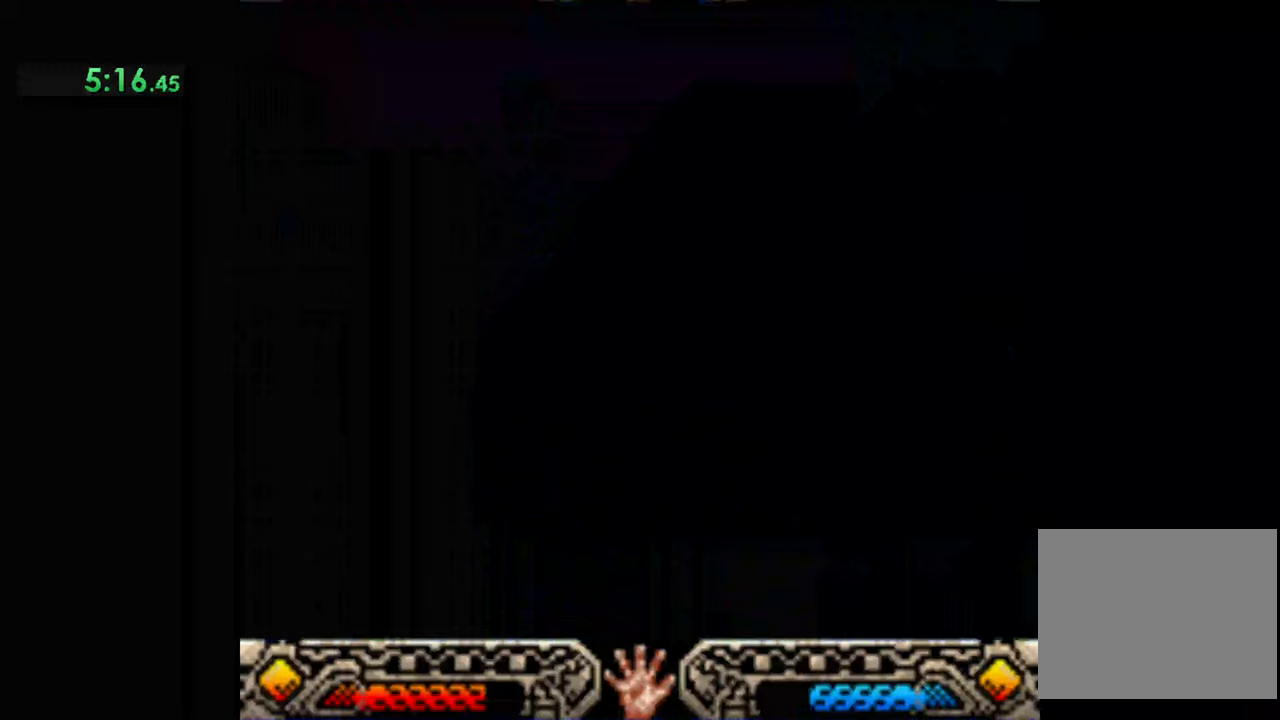
{"buttons": [], "left_stick": "up", "events": []}
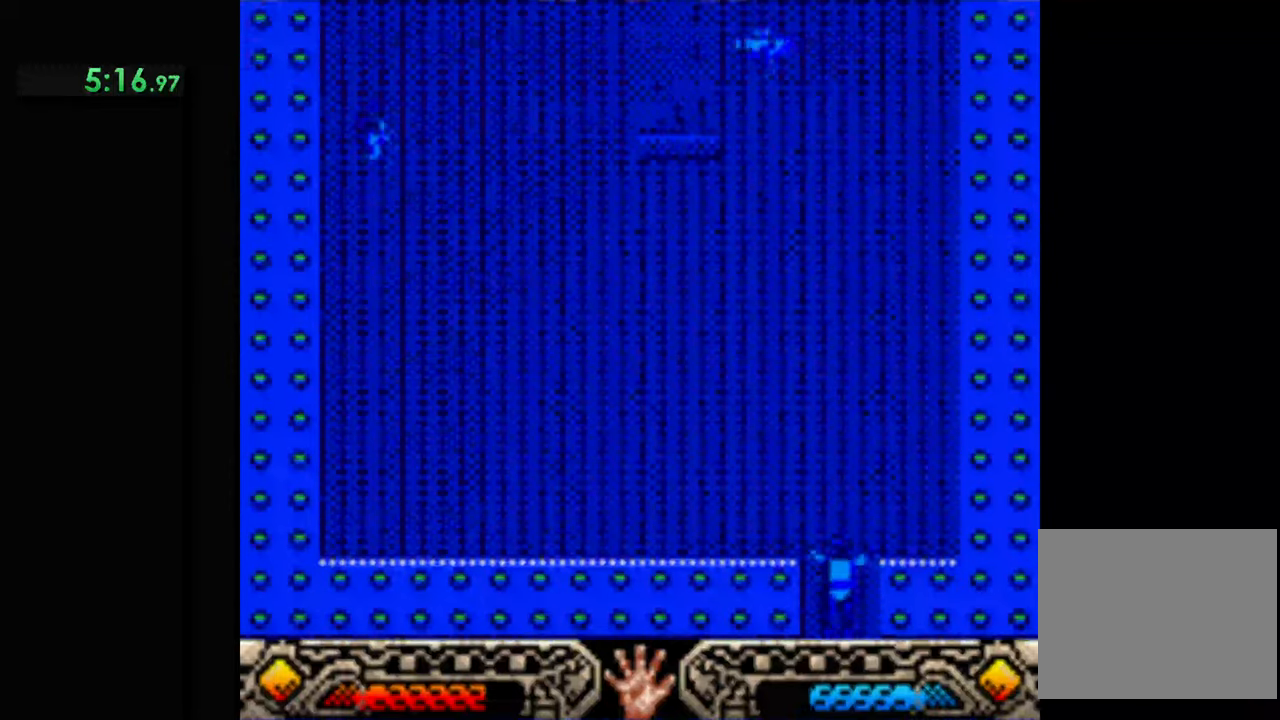
{"buttons": [], "left_stick": "up-left", "events": [[267, "left_stick", "up-left"]]}
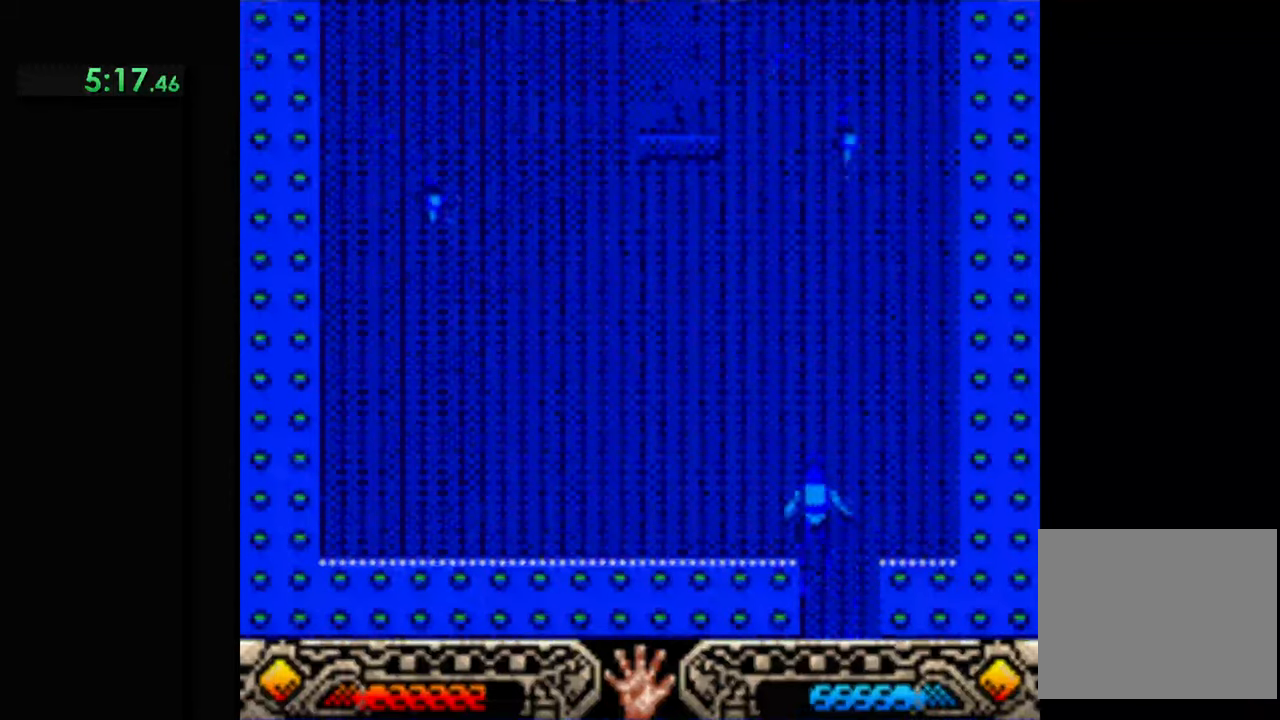
{"buttons": [], "left_stick": "up-left", "events": []}
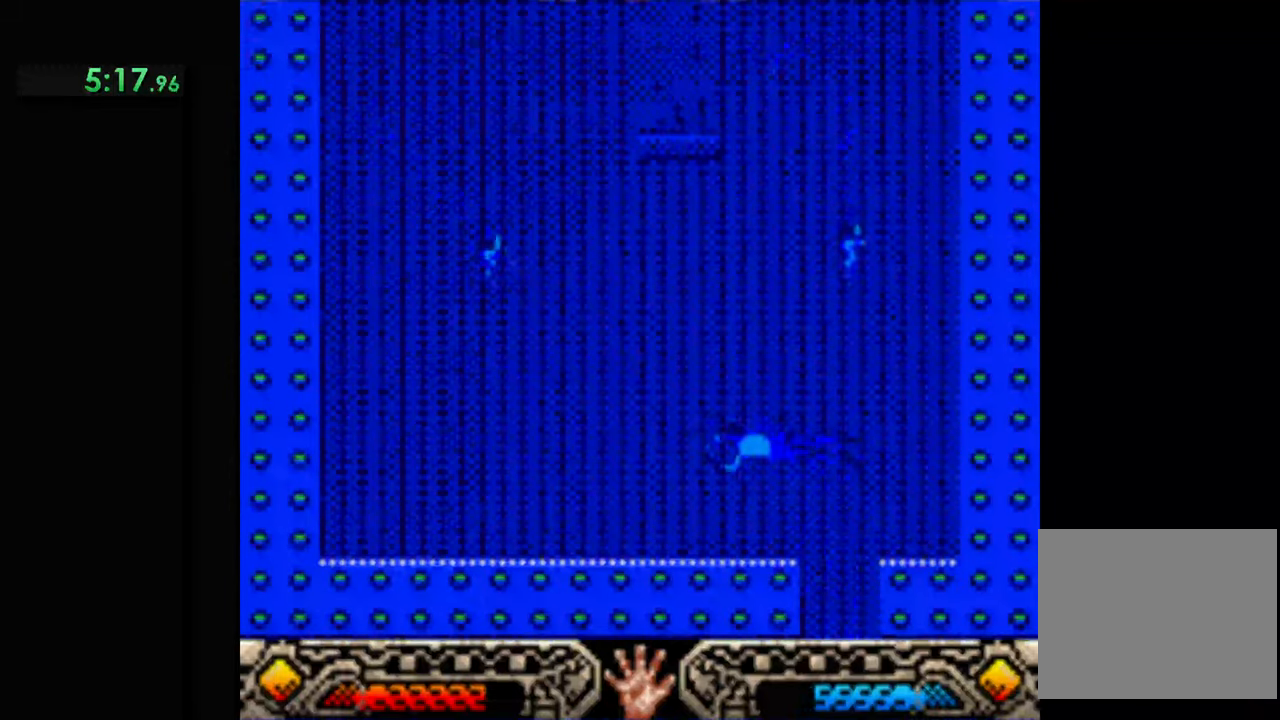
{"buttons": [], "left_stick": "up-left", "events": []}
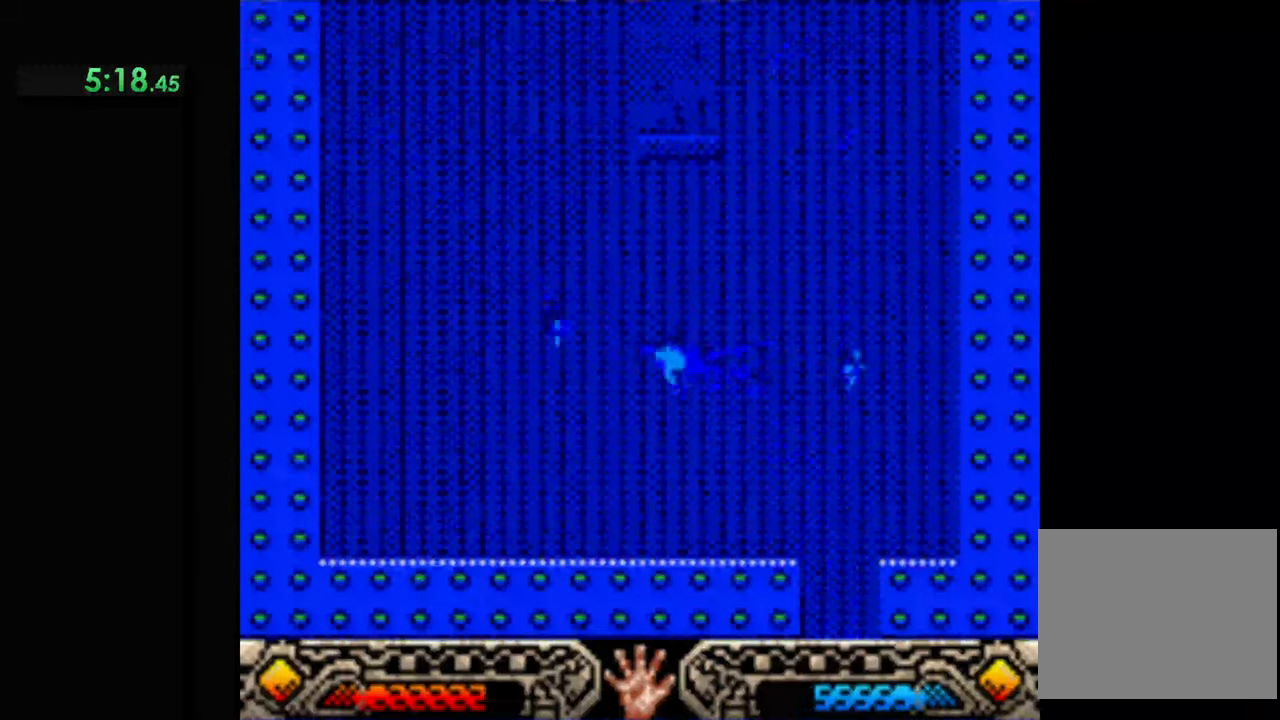
{"buttons": [], "left_stick": "up", "events": [[500, "left_stick", "up"]]}
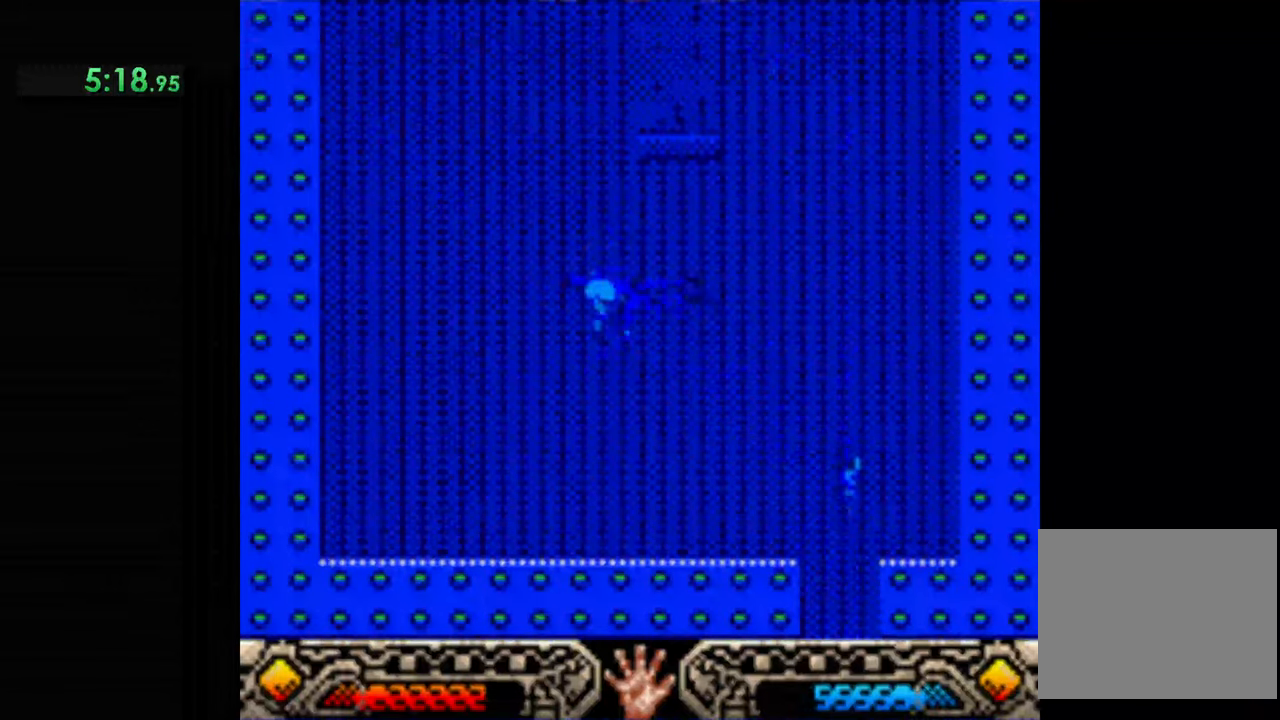
{"buttons": [], "left_stick": "up", "events": []}
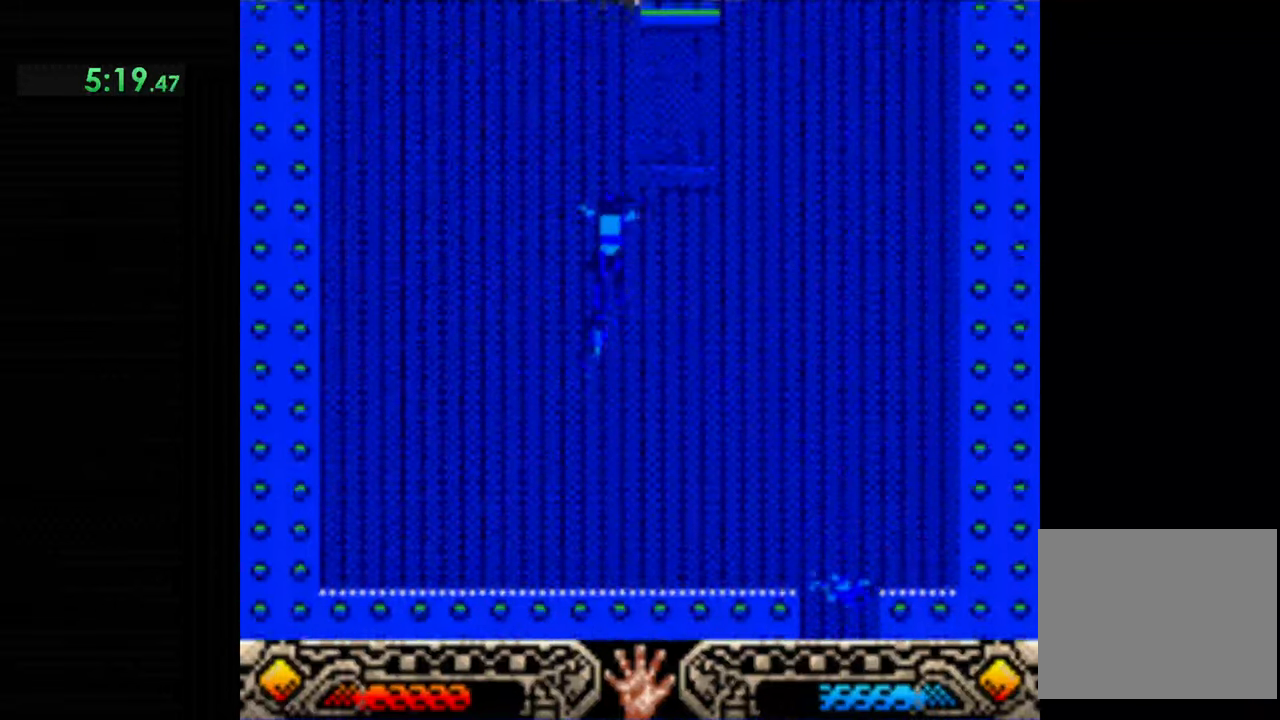
{"buttons": [], "left_stick": "up", "events": []}
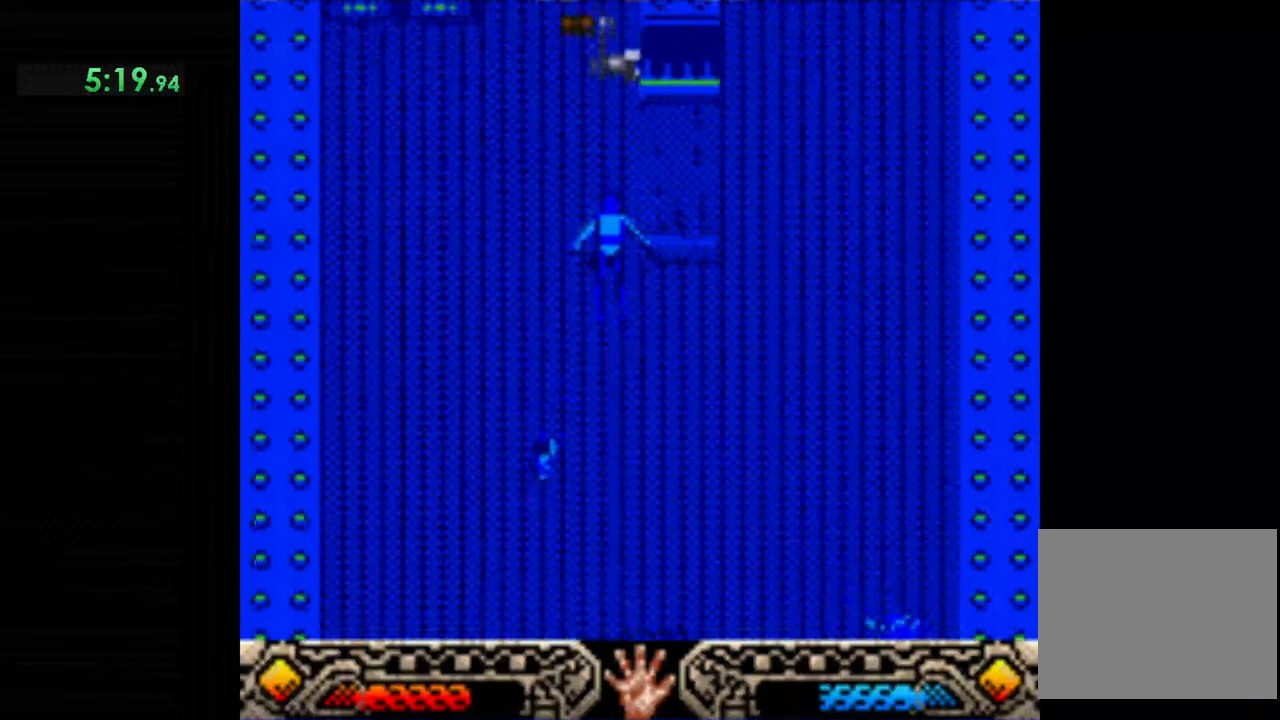
{"buttons": [], "left_stick": "up", "events": []}
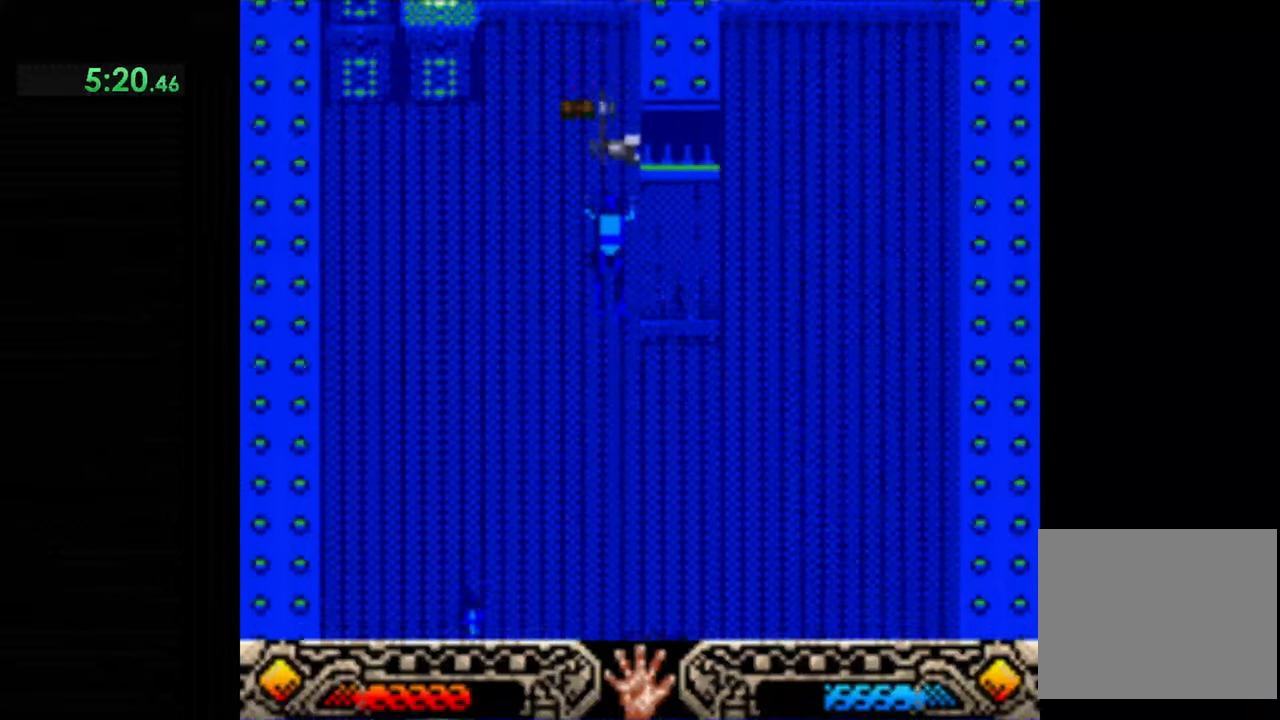
{"buttons": [], "left_stick": "up", "events": []}
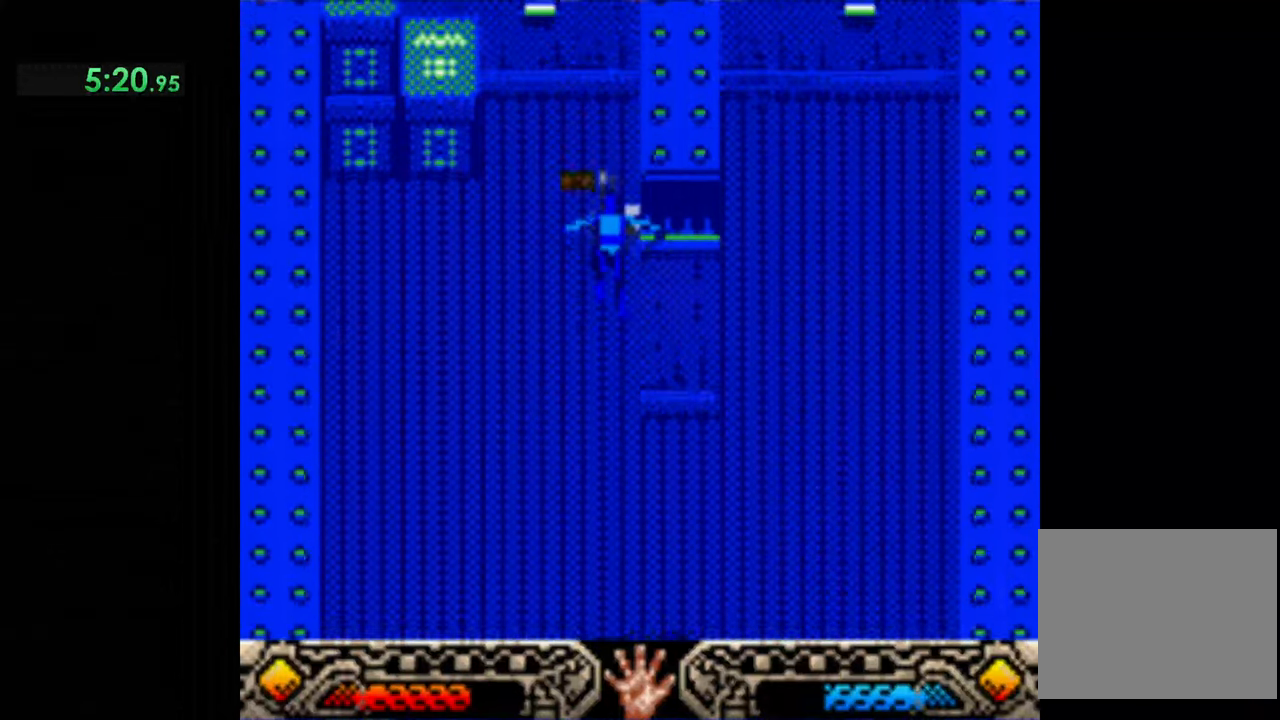
{"buttons": ["A"], "left_stick": "center", "events": [[167, "left_stick", "right"], [233, "left_stick", "down"], [267, "A", "down"], [400, "A", "up"], [500, "A", "down"], [500, "left_stick", "center"]]}
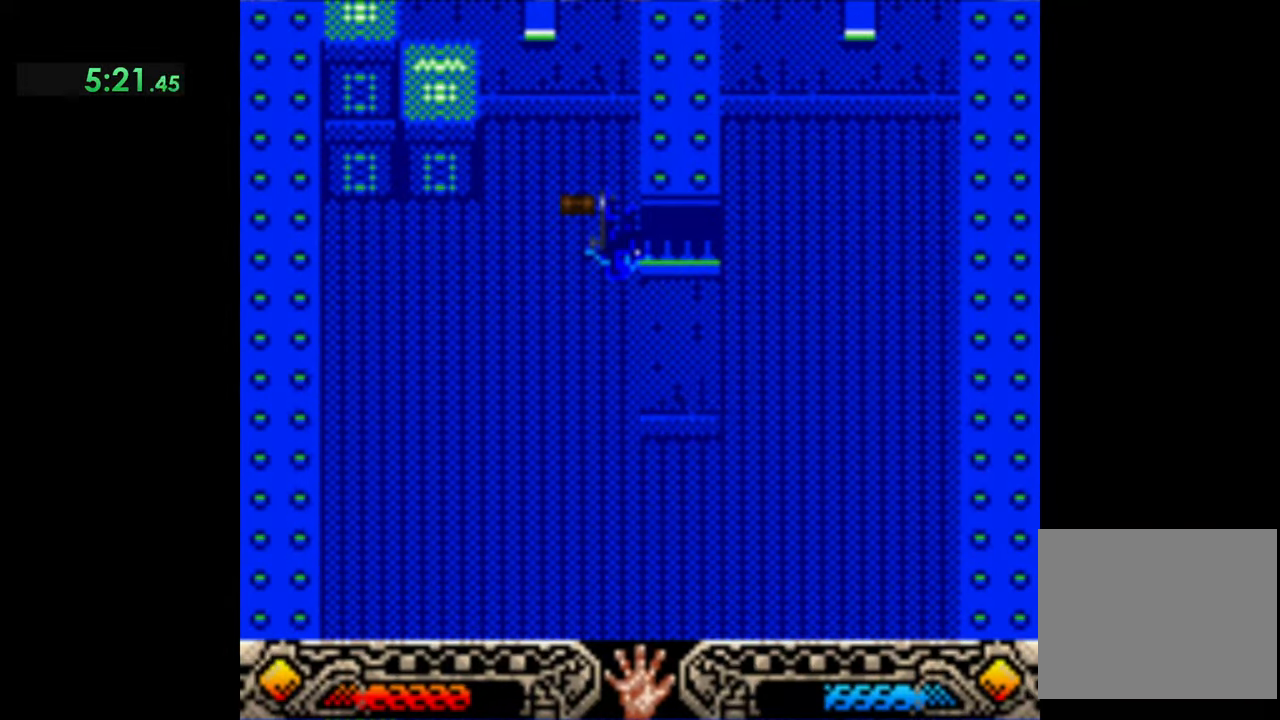
{"buttons": [], "left_stick": "down", "events": [[133, "A", "up"], [167, "A", "down"], [233, "left_stick", "down"], [266, "A", "up"], [366, "A", "down"], [433, "A", "up"]]}
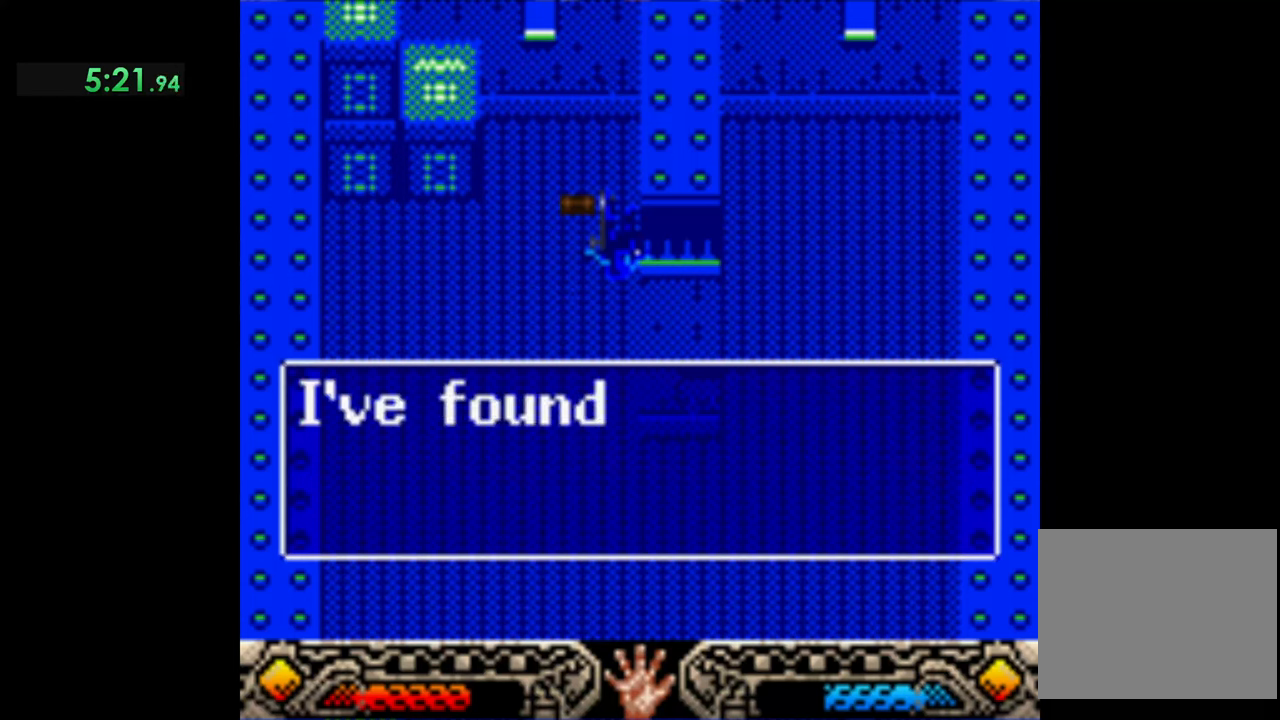
{"buttons": [], "left_stick": "down", "events": [[33, "A", "down"], [133, "A", "up"], [200, "A", "down"], [300, "A", "up"], [366, "A", "down"], [466, "A", "up"]]}
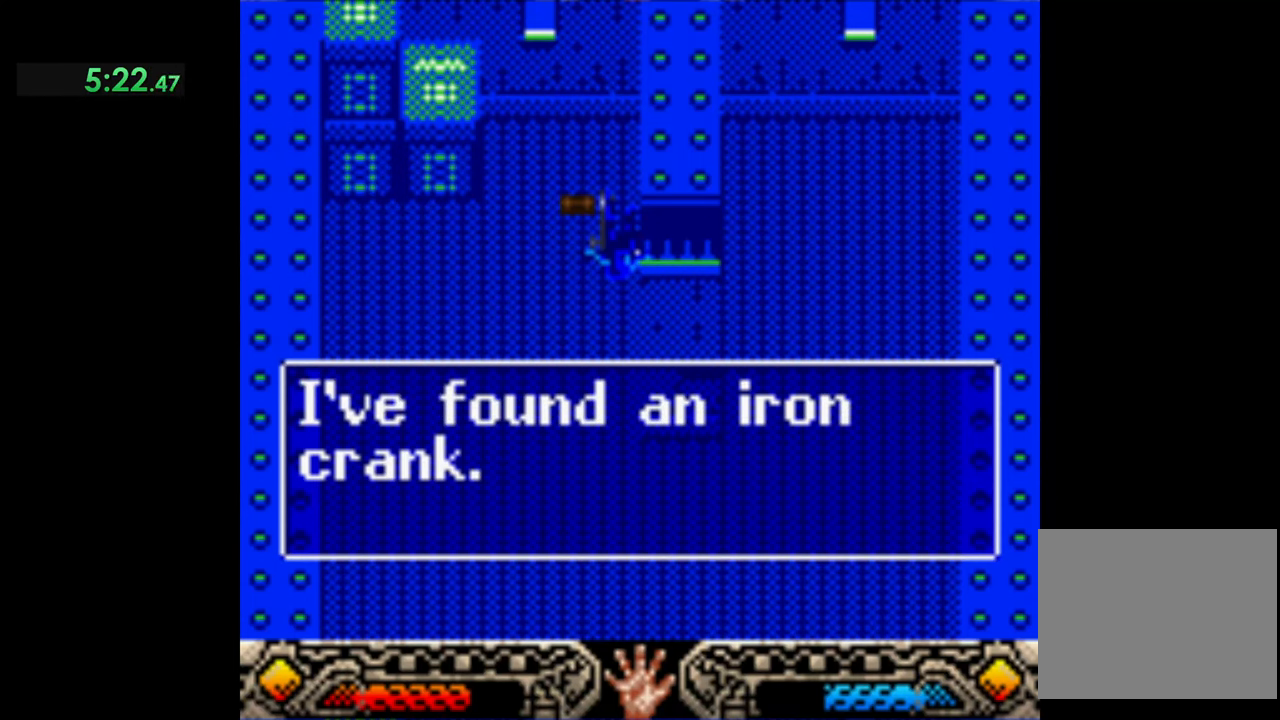
{"buttons": ["A"], "left_stick": "down", "events": [[66, "A", "down"], [166, "A", "up"], [500, "A", "down"]]}
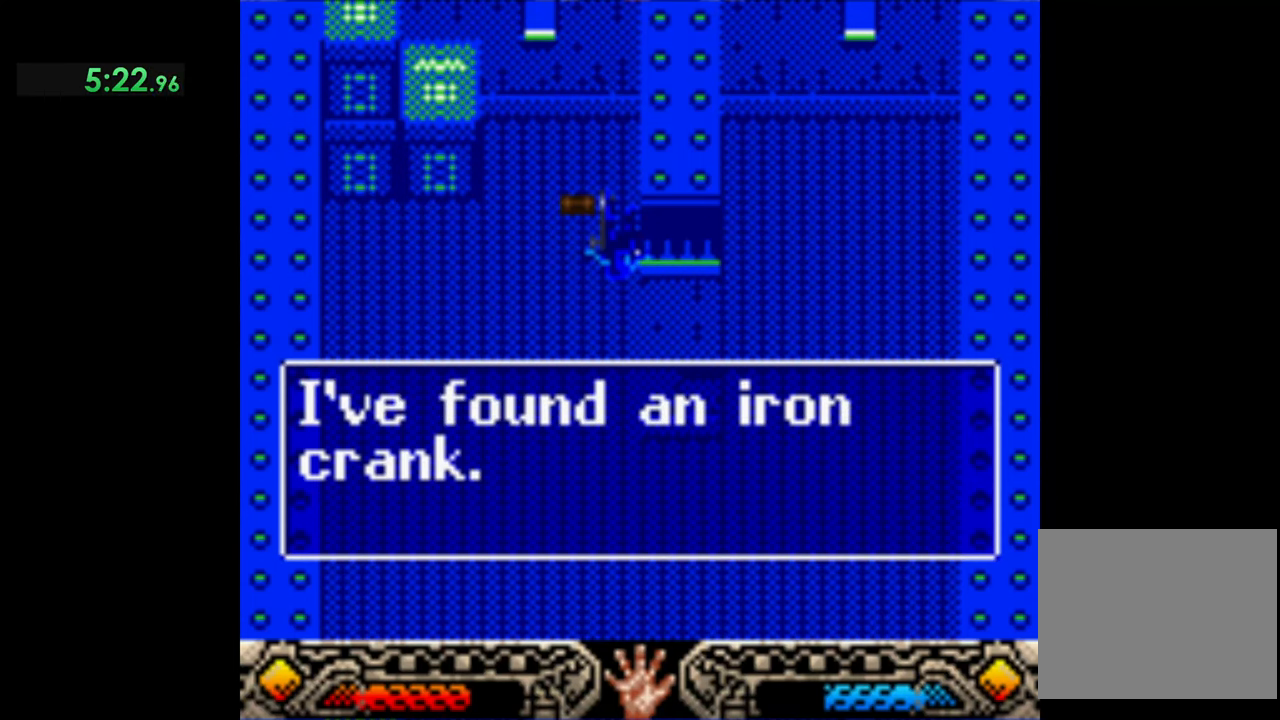
{"buttons": [], "left_stick": "down", "events": [[100, "A", "up"]]}
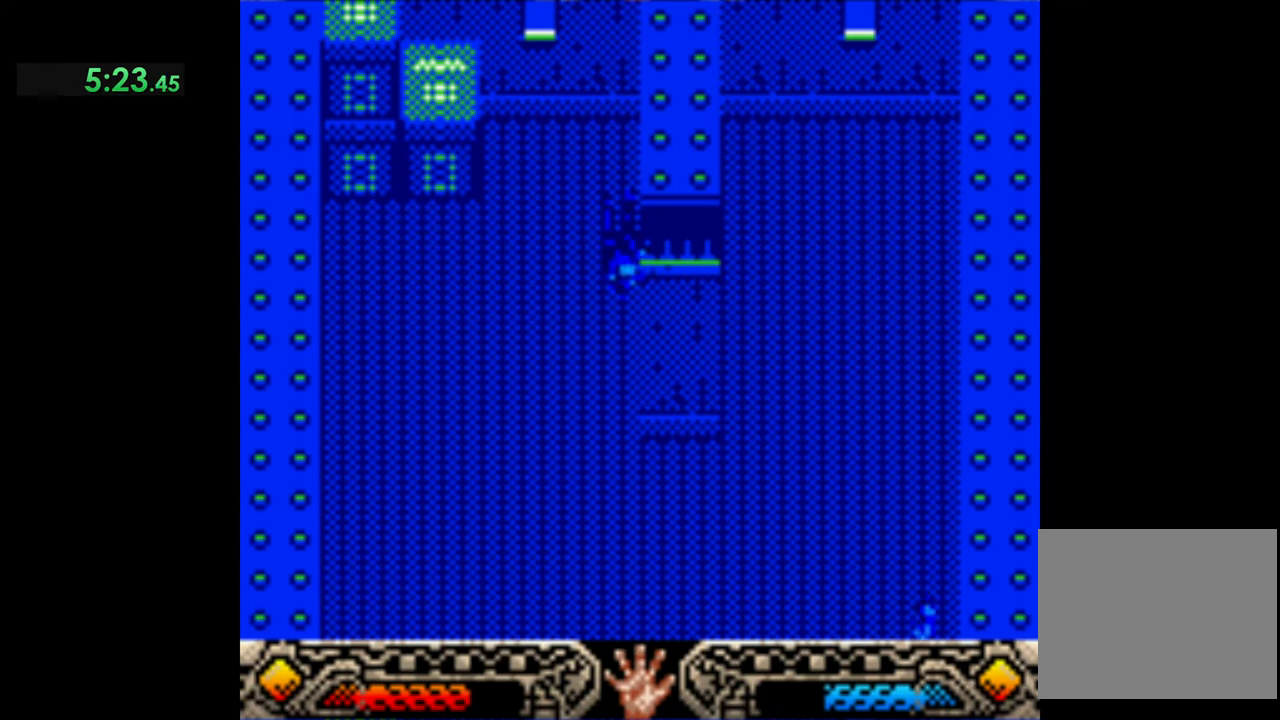
{"buttons": [], "left_stick": "down", "events": []}
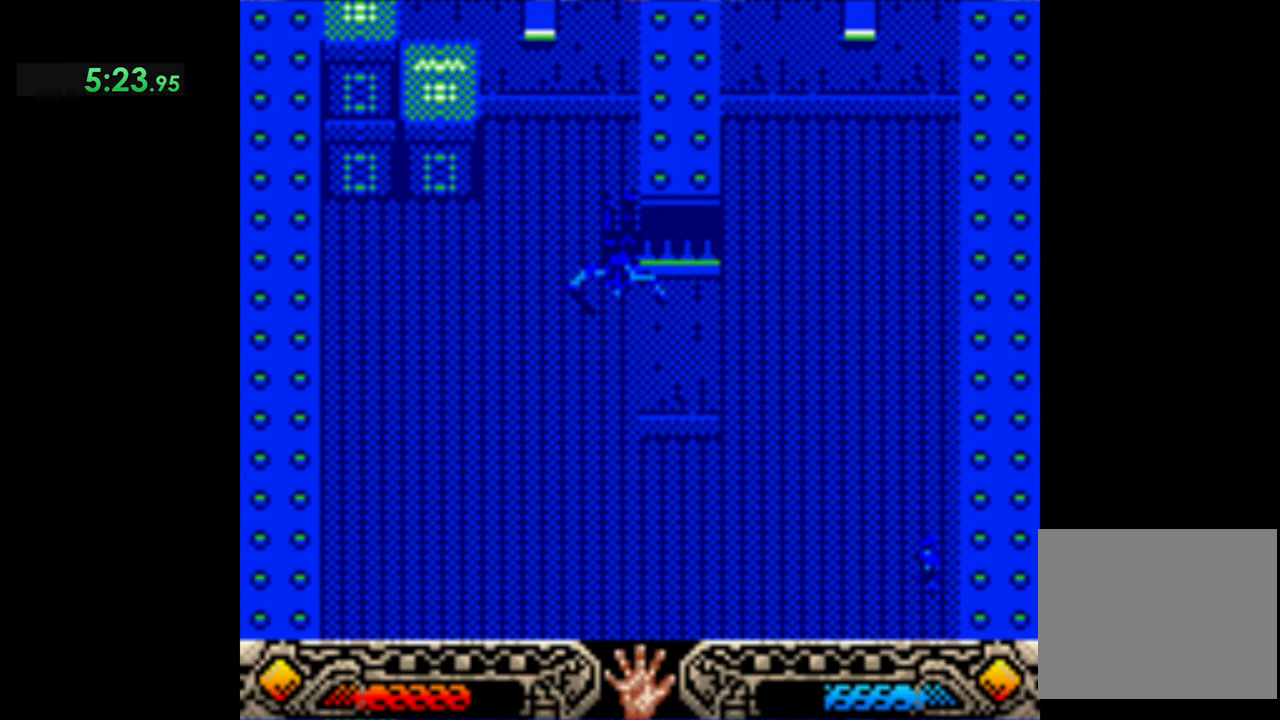
{"buttons": [], "left_stick": "down", "events": []}
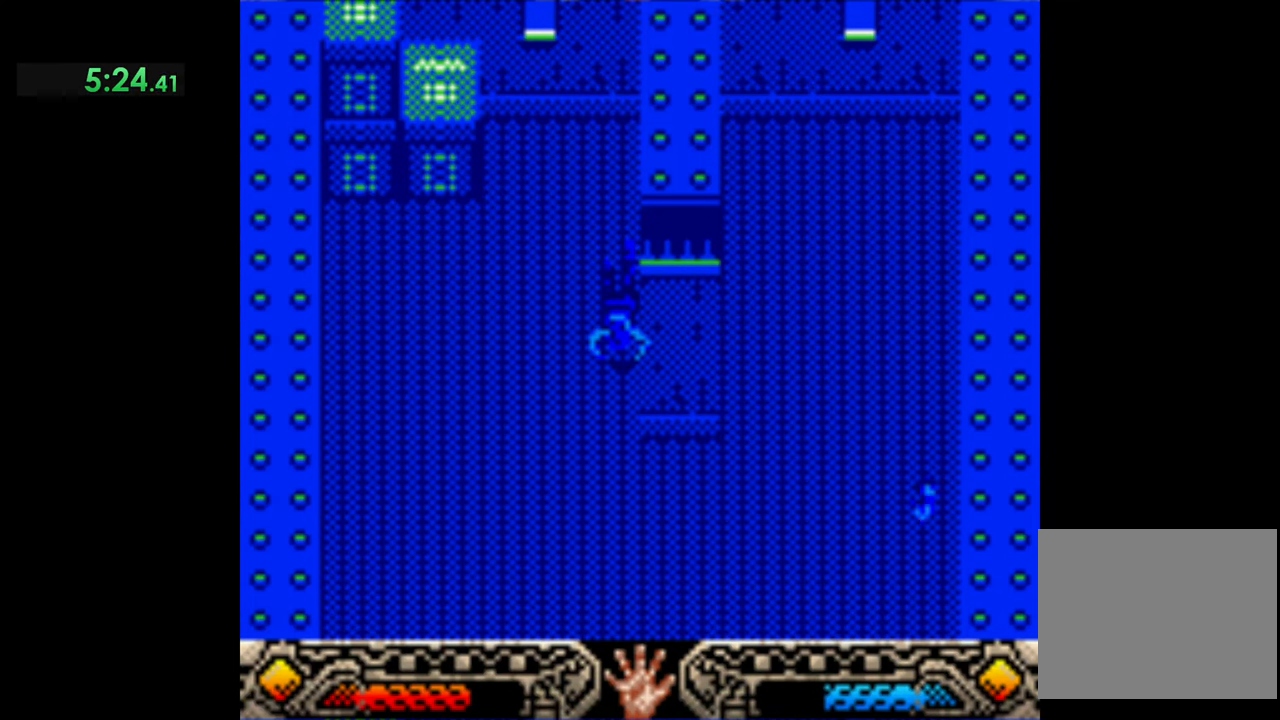
{"buttons": [], "left_stick": "down-right", "events": [[200, "left_stick", "down-right"]]}
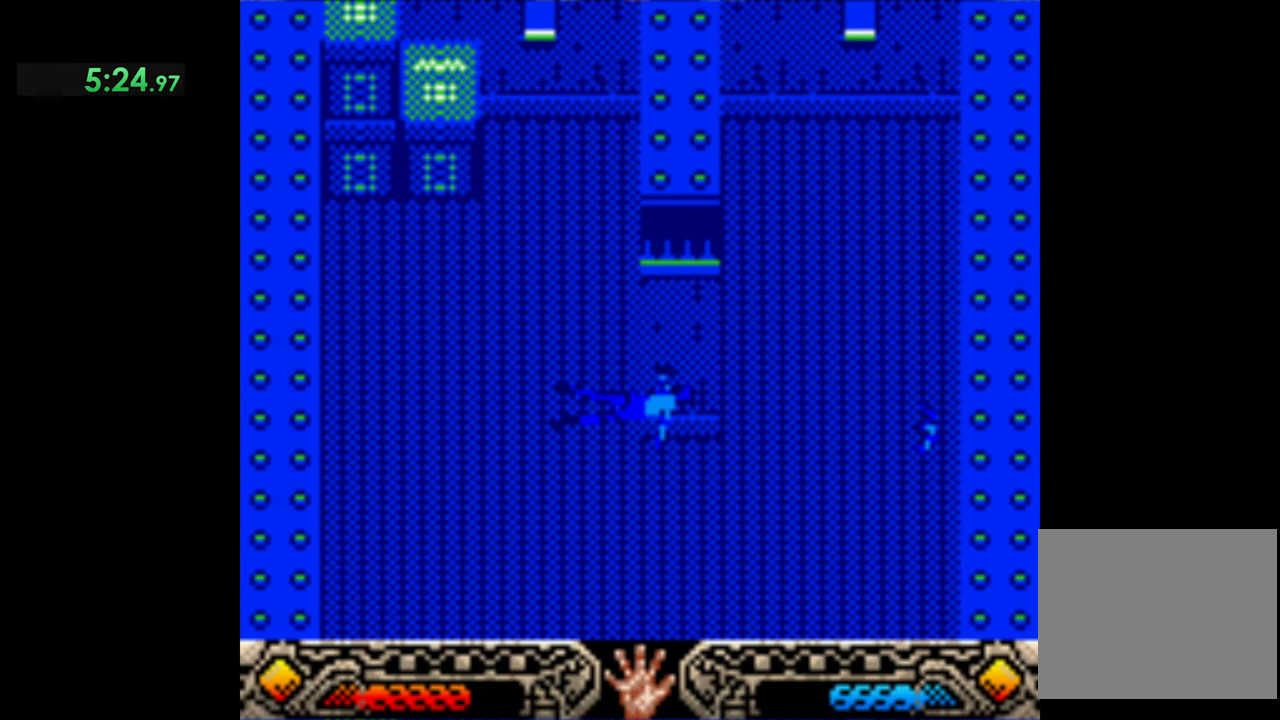
{"buttons": [], "left_stick": "down-right", "events": []}
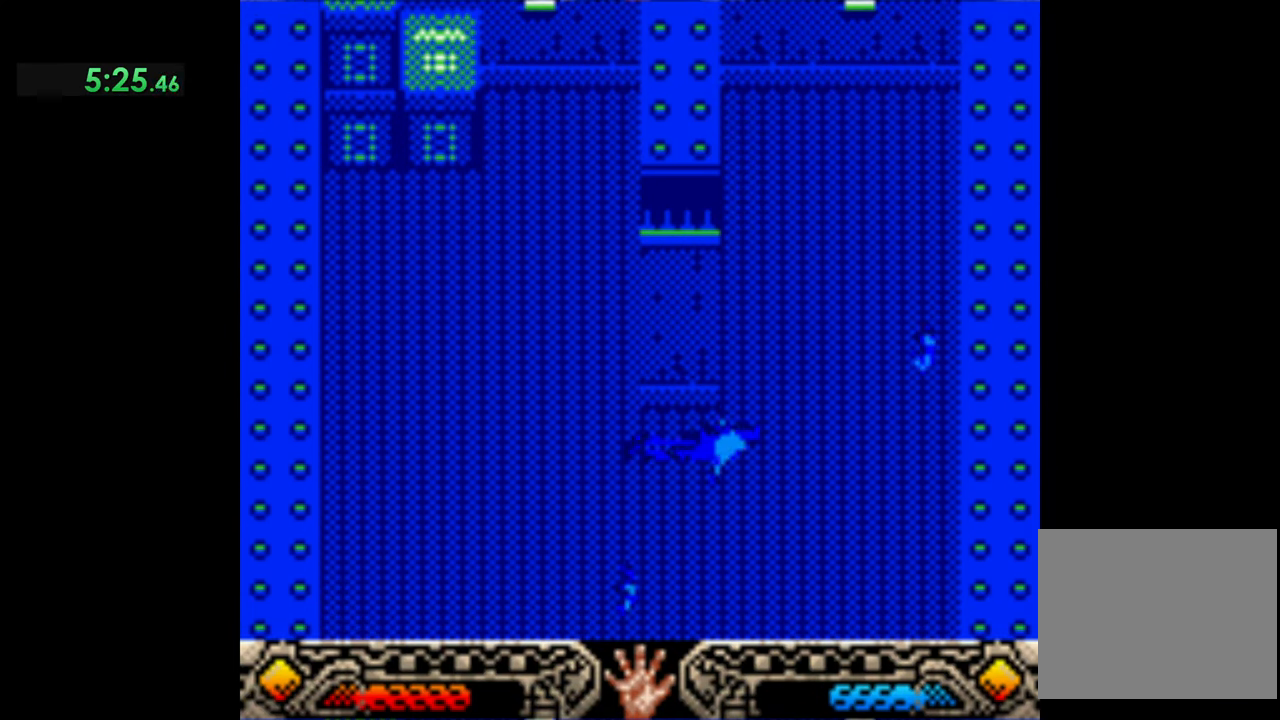
{"buttons": [], "left_stick": "down", "events": [[366, "left_stick", "down"]]}
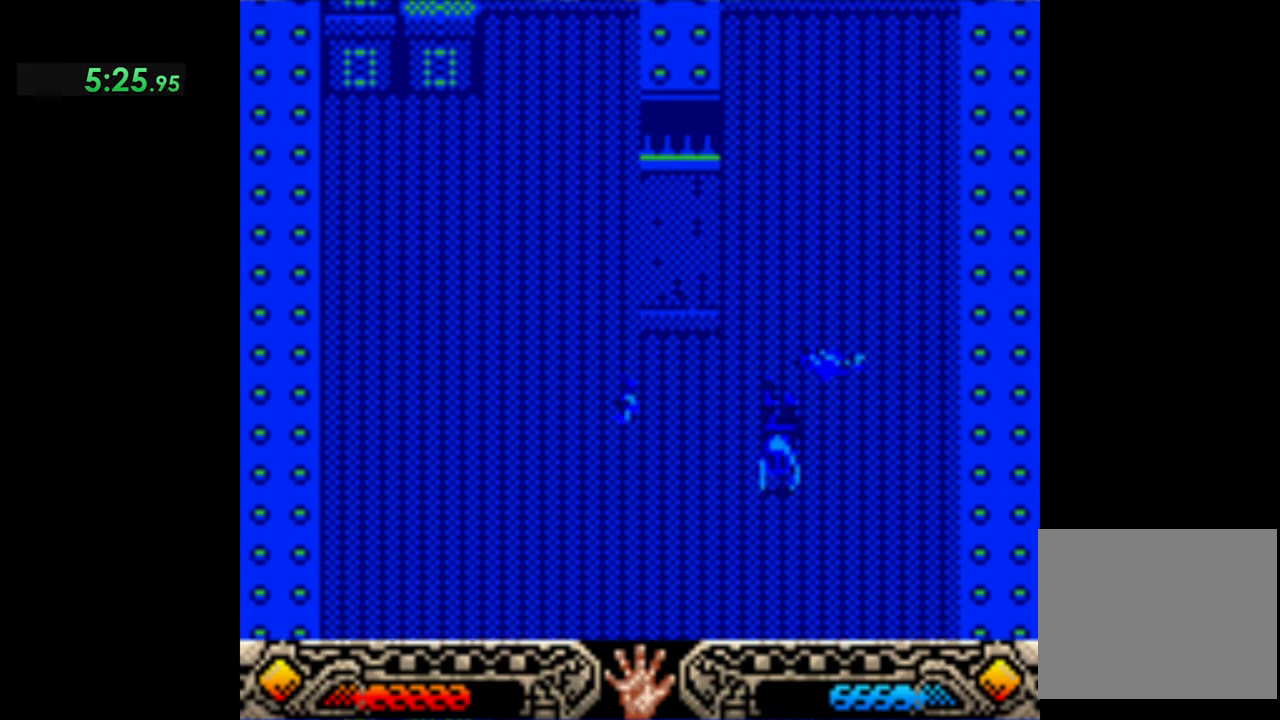
{"buttons": [], "left_stick": "down-right", "events": [[333, "left_stick", "down-right"]]}
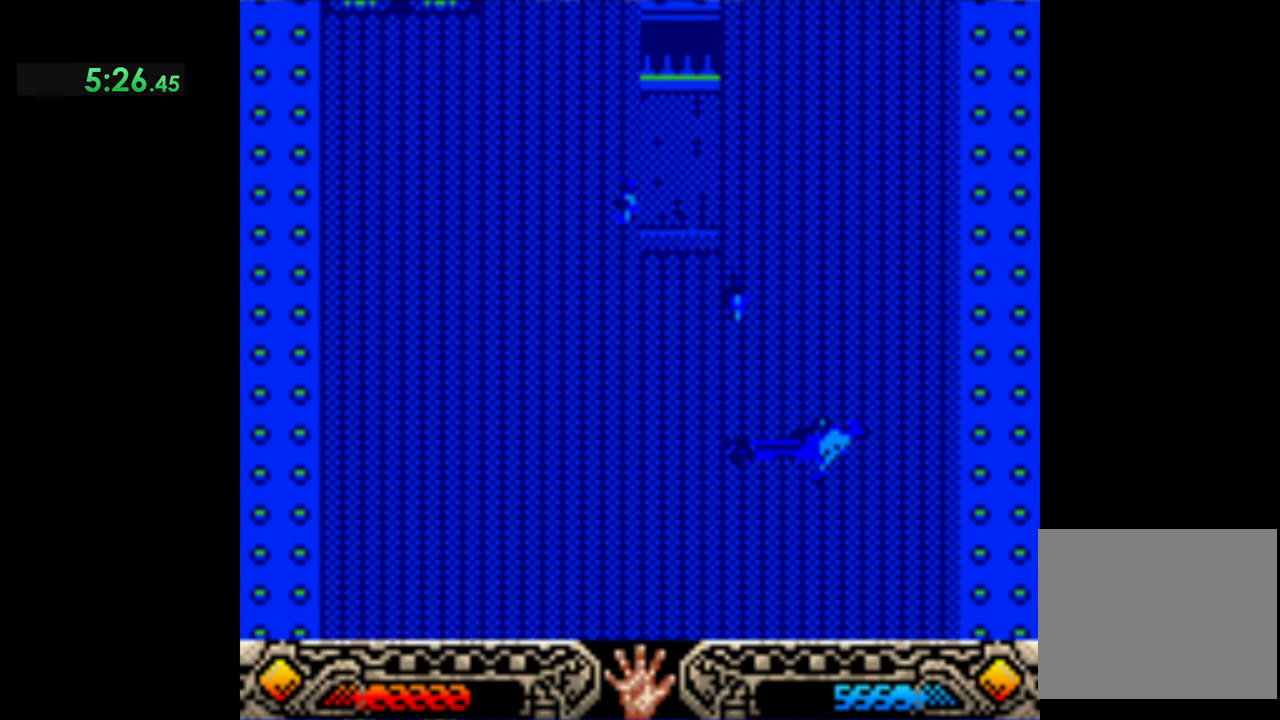
{"buttons": [], "left_stick": "down", "events": [[33, "left_stick", "down"]]}
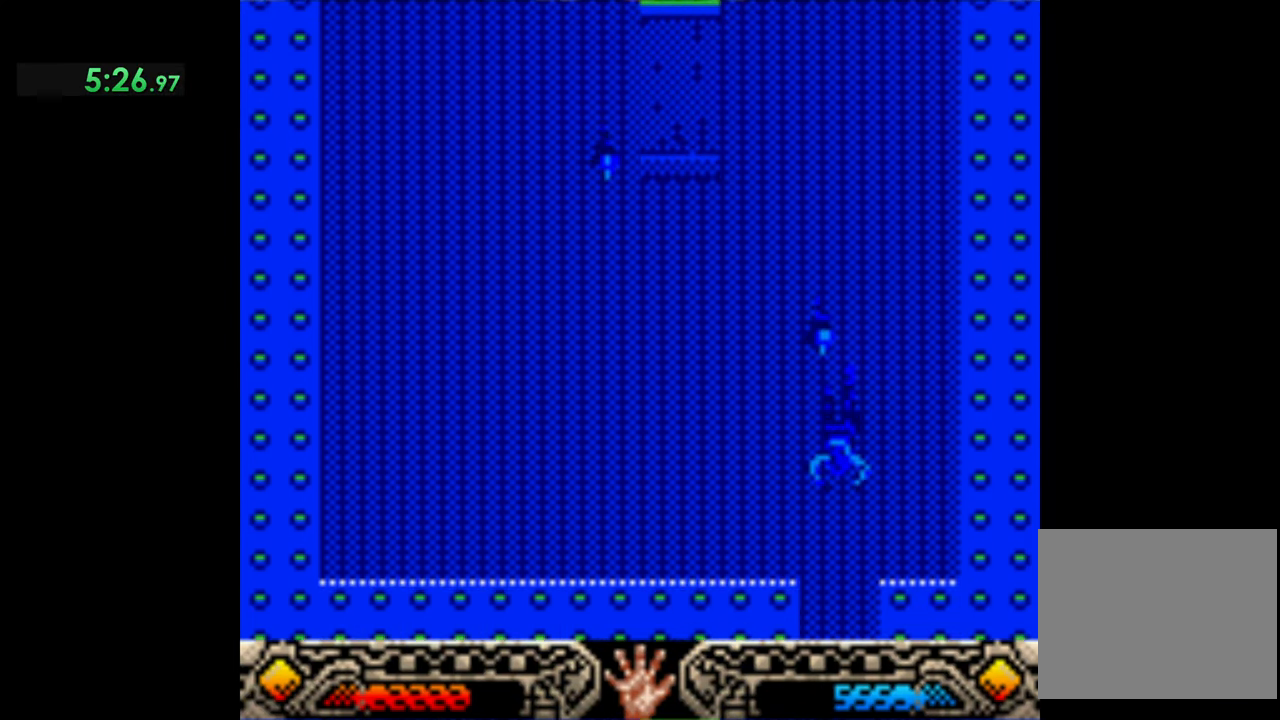
{"buttons": [], "left_stick": "down", "events": []}
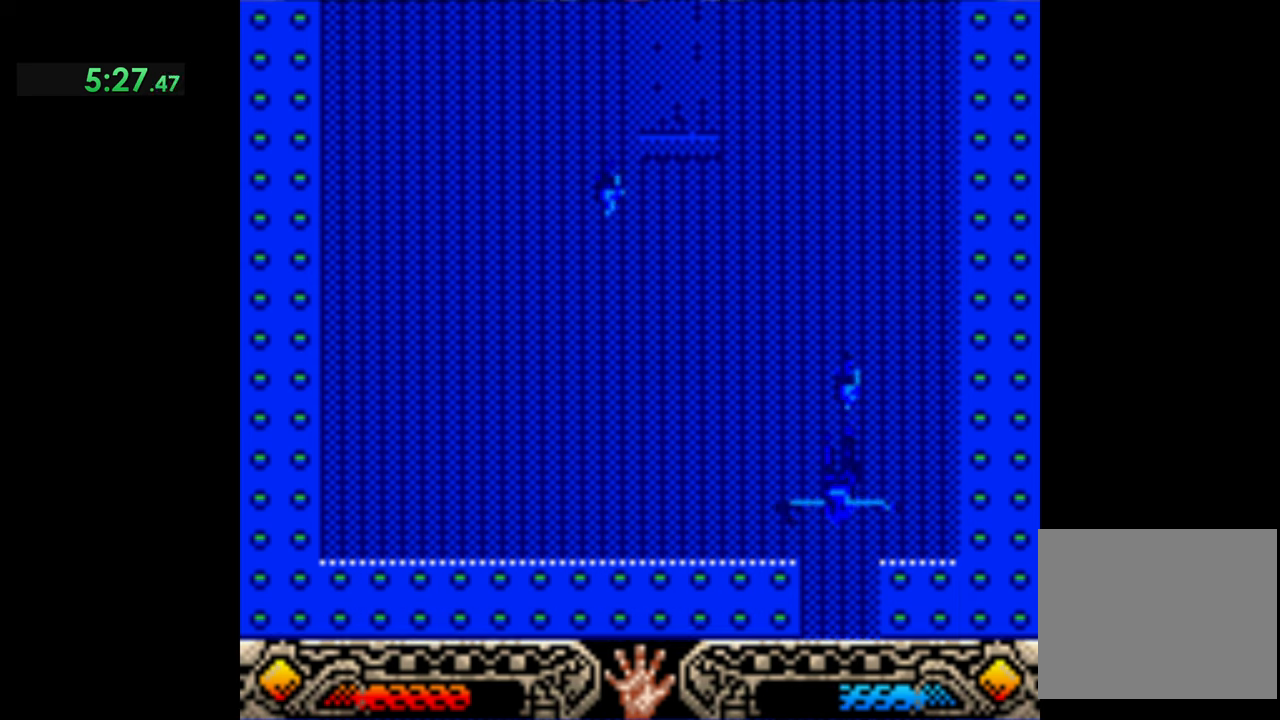
{"buttons": [], "left_stick": "down", "events": []}
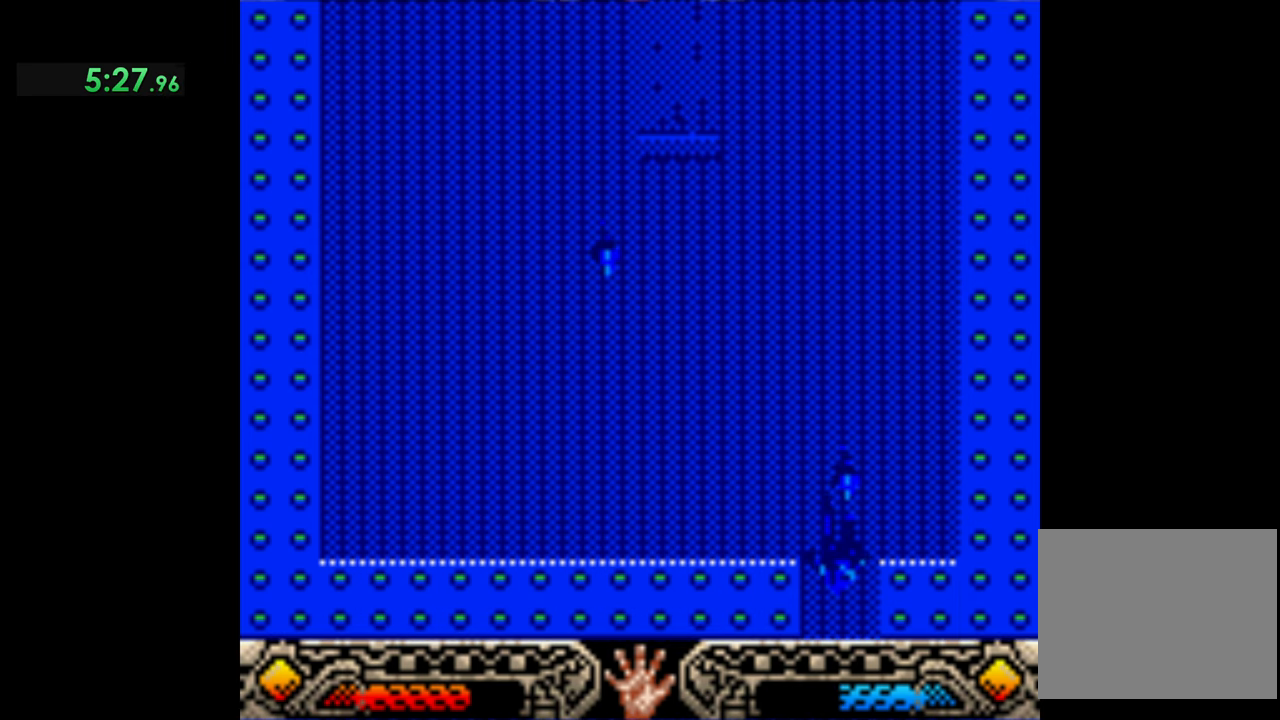
{"buttons": [], "left_stick": "down", "events": []}